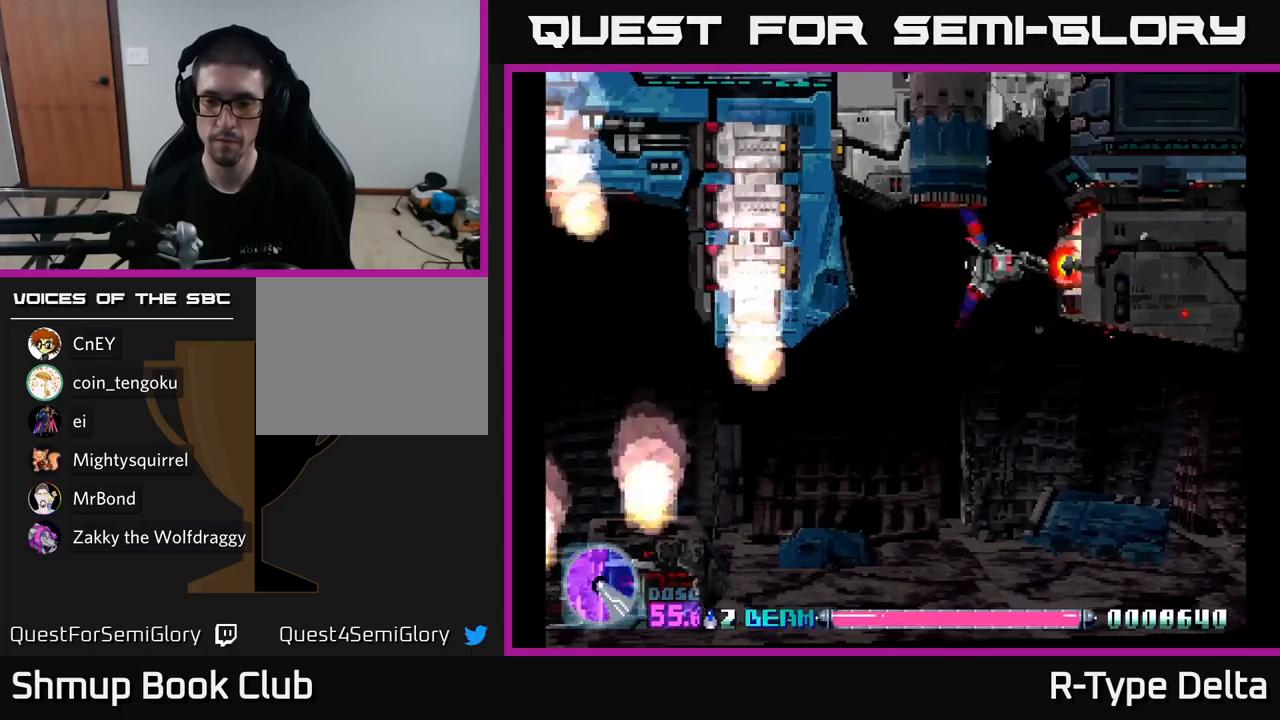
Gameplay with a controller (Xbox layout); each line is a JSON object with the inputs held at the frame after it. "events" lists button and stick changes between this image and that frame as [ms after this image, input, new state], when the widget could be followed in between. Not read: left_stick.
{"buttons": ["X"], "right_stick": "center", "events": []}
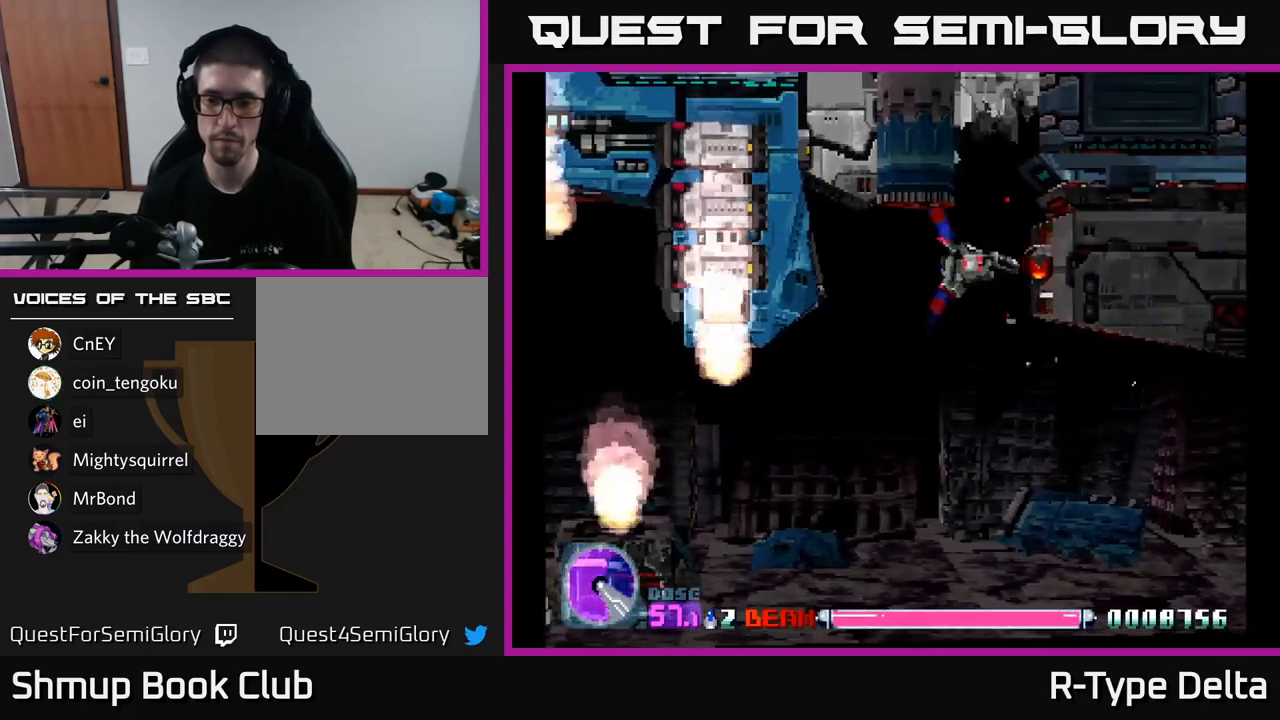
{"buttons": ["X"], "right_stick": "center", "events": []}
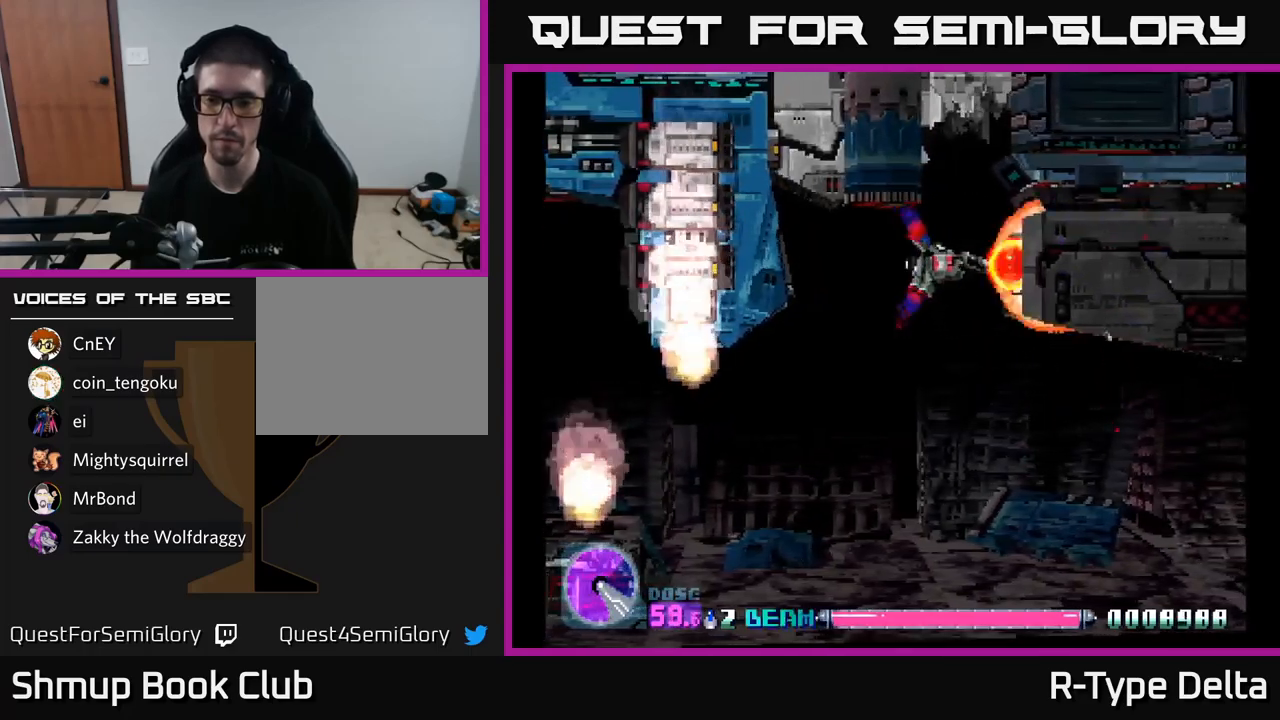
{"buttons": ["X"], "right_stick": "center", "events": []}
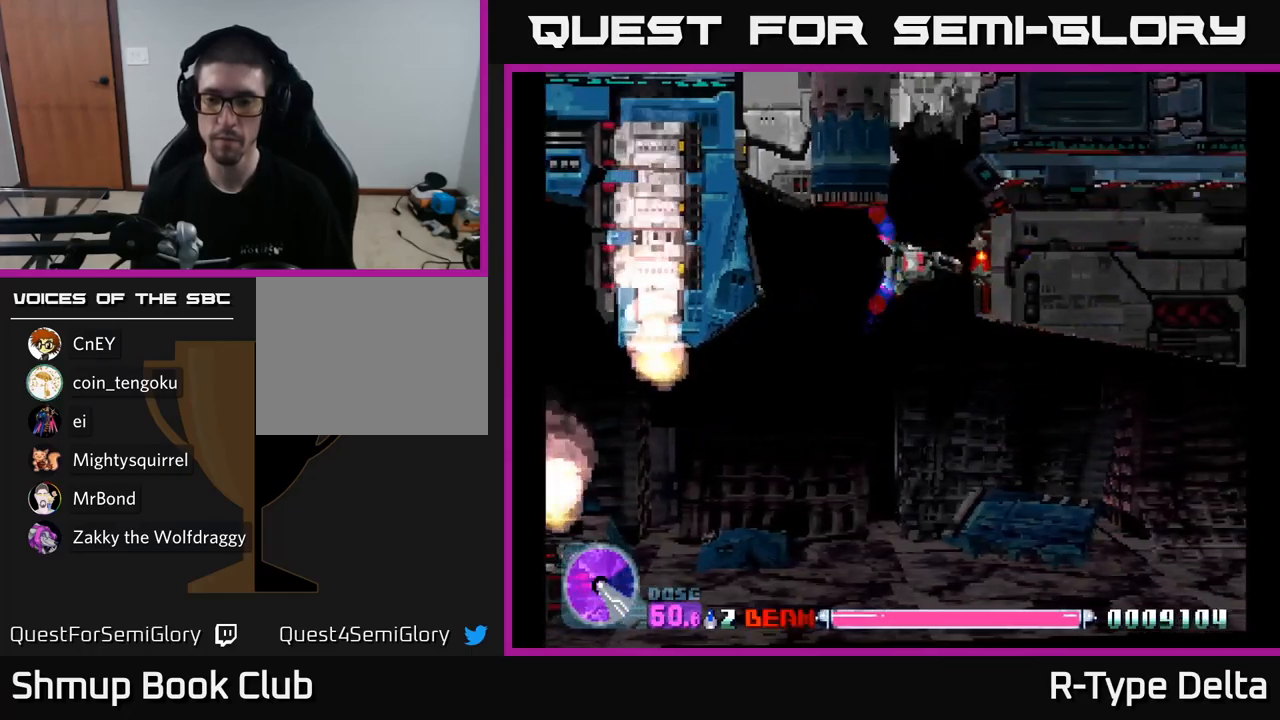
{"buttons": ["X"], "right_stick": "center", "events": []}
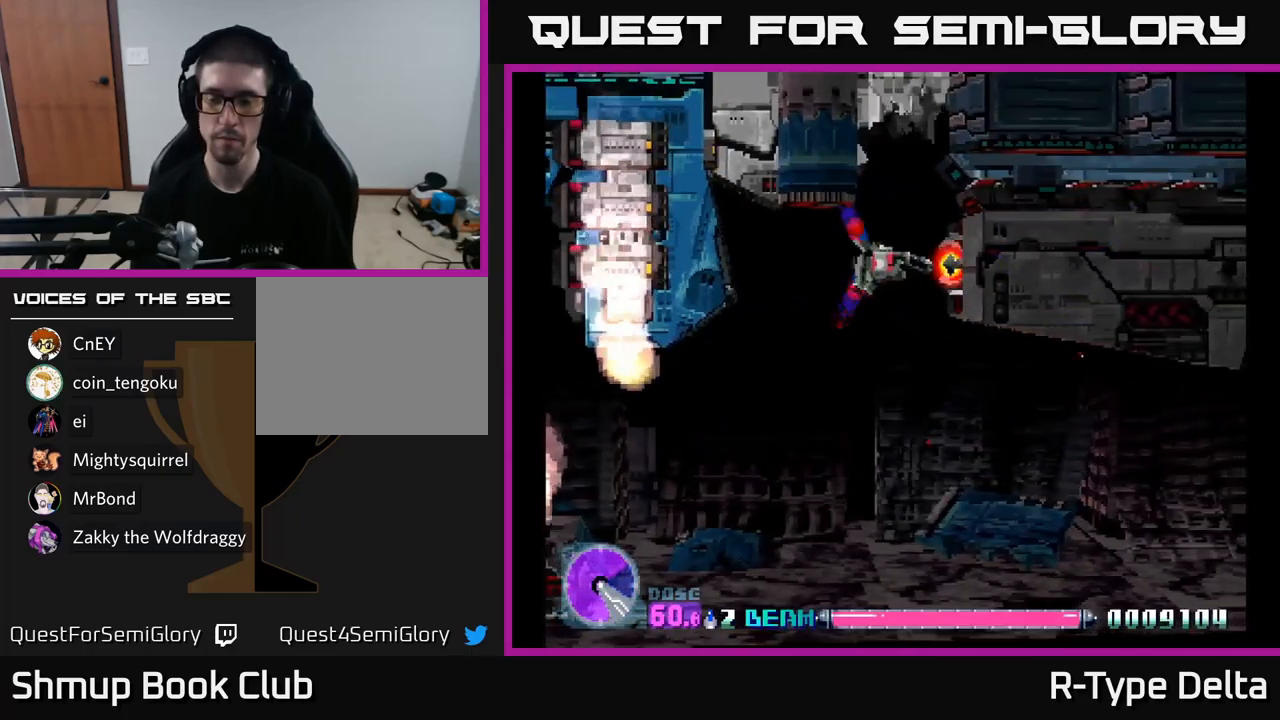
{"buttons": ["X", "DPAD_DOWN", "DPAD_RIGHT"], "right_stick": "center", "events": [[100, "DPAD_DOWN", "down"], [350, "DPAD_RIGHT", "down"]]}
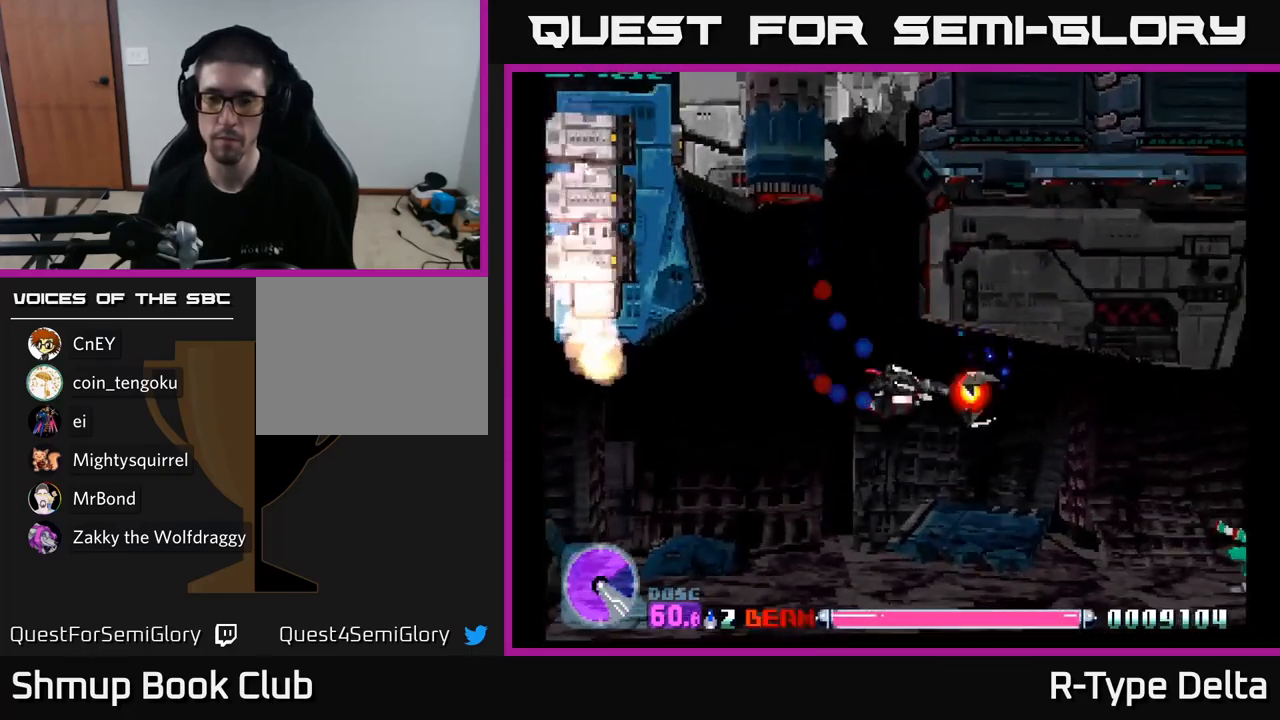
{"buttons": ["X", "DPAD_DOWN", "DPAD_RIGHT"], "right_stick": "center", "events": [[350, "DPAD_DOWN", "up"], [500, "DPAD_DOWN", "down"]]}
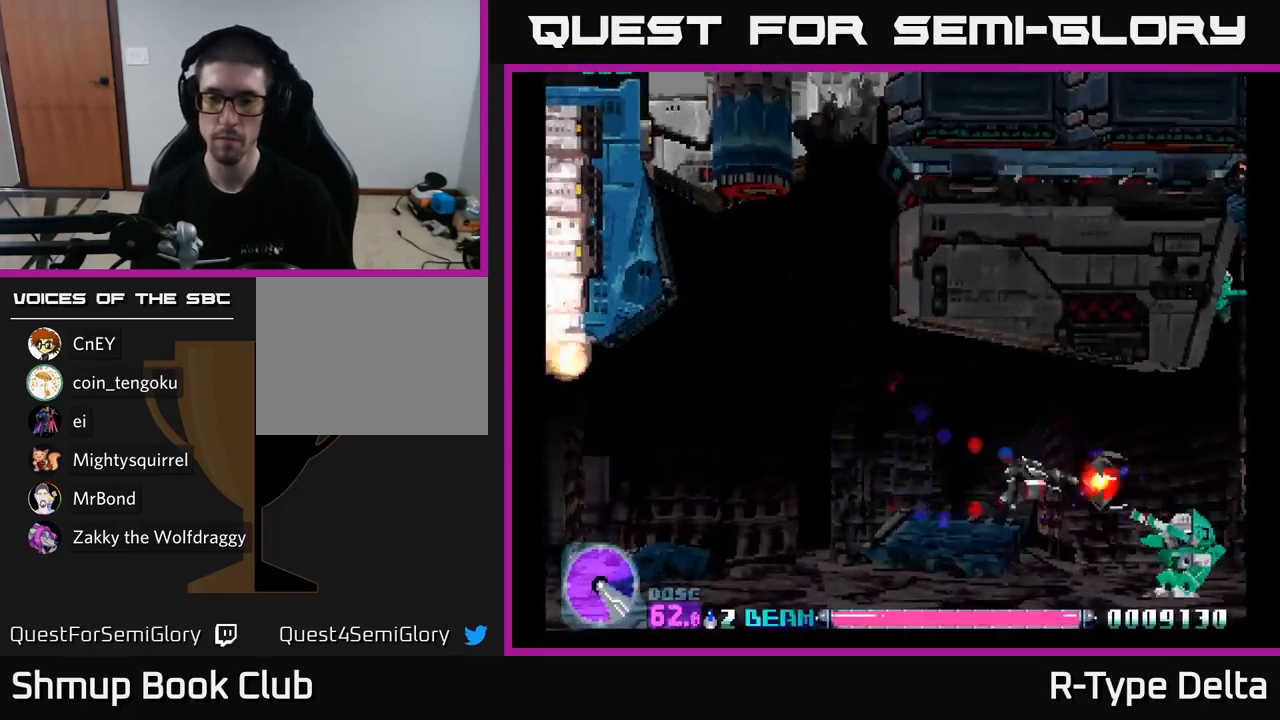
{"buttons": ["X"], "right_stick": "center", "events": [[33, "DPAD_RIGHT", "up"], [133, "DPAD_DOWN", "up"]]}
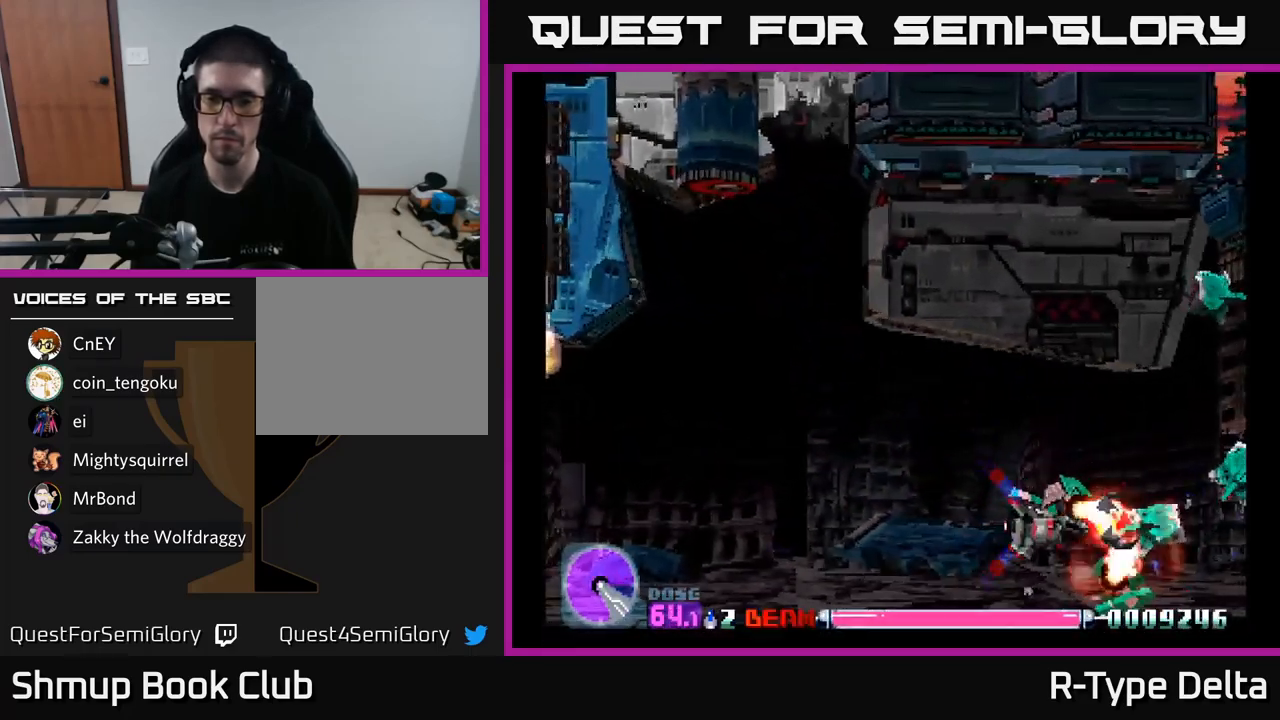
{"buttons": ["X"], "right_stick": "center", "events": [[133, "DPAD_UP", "down"], [217, "DPAD_UP", "up"]]}
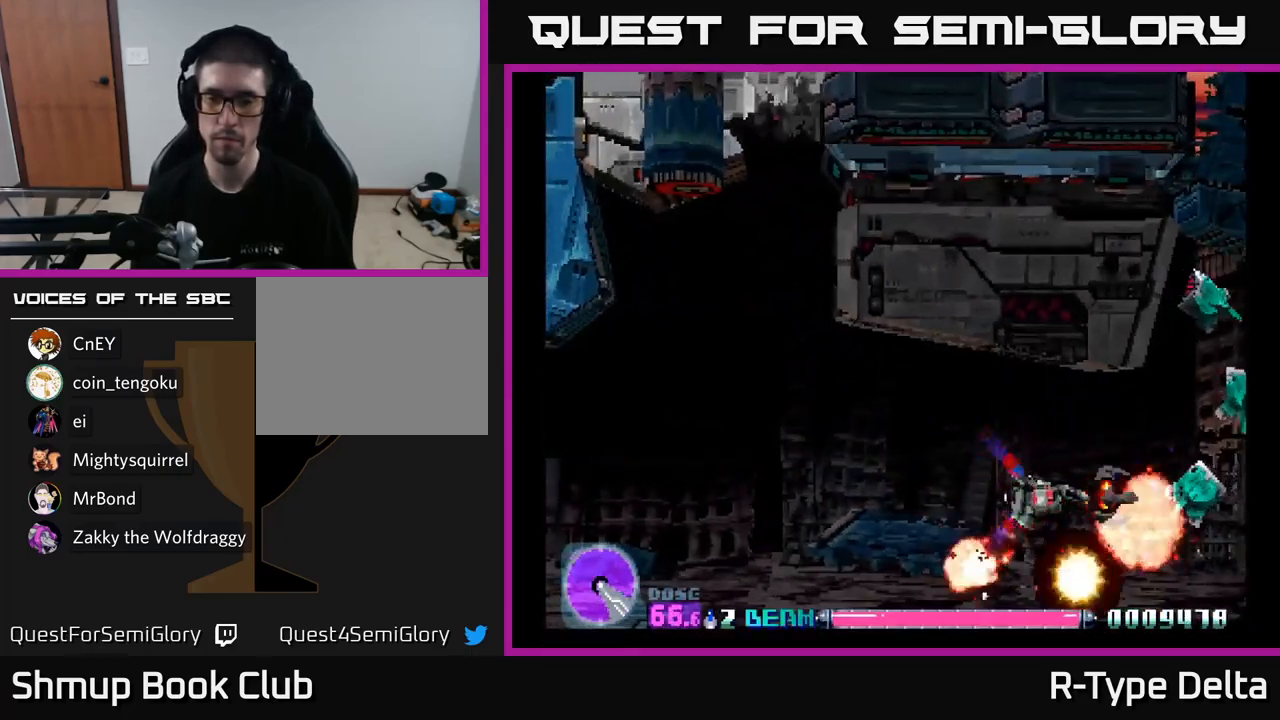
{"buttons": ["X"], "right_stick": "center", "events": []}
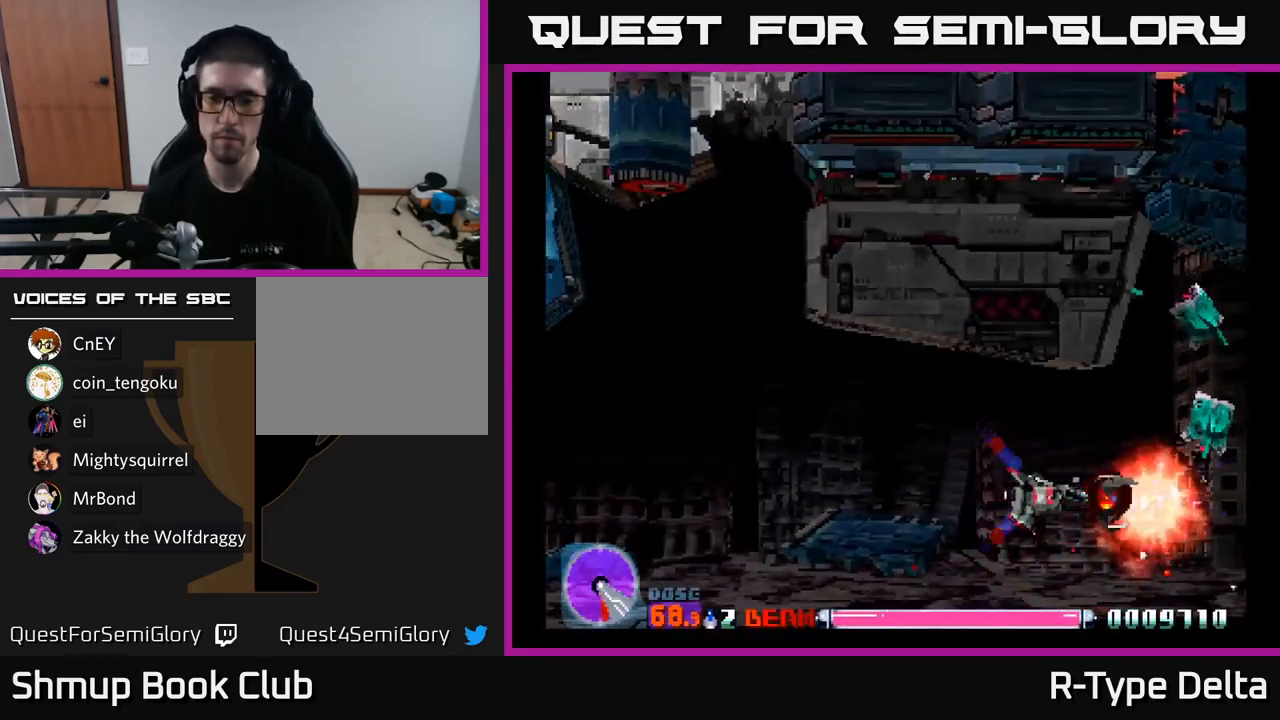
{"buttons": ["X"], "right_stick": "center", "events": []}
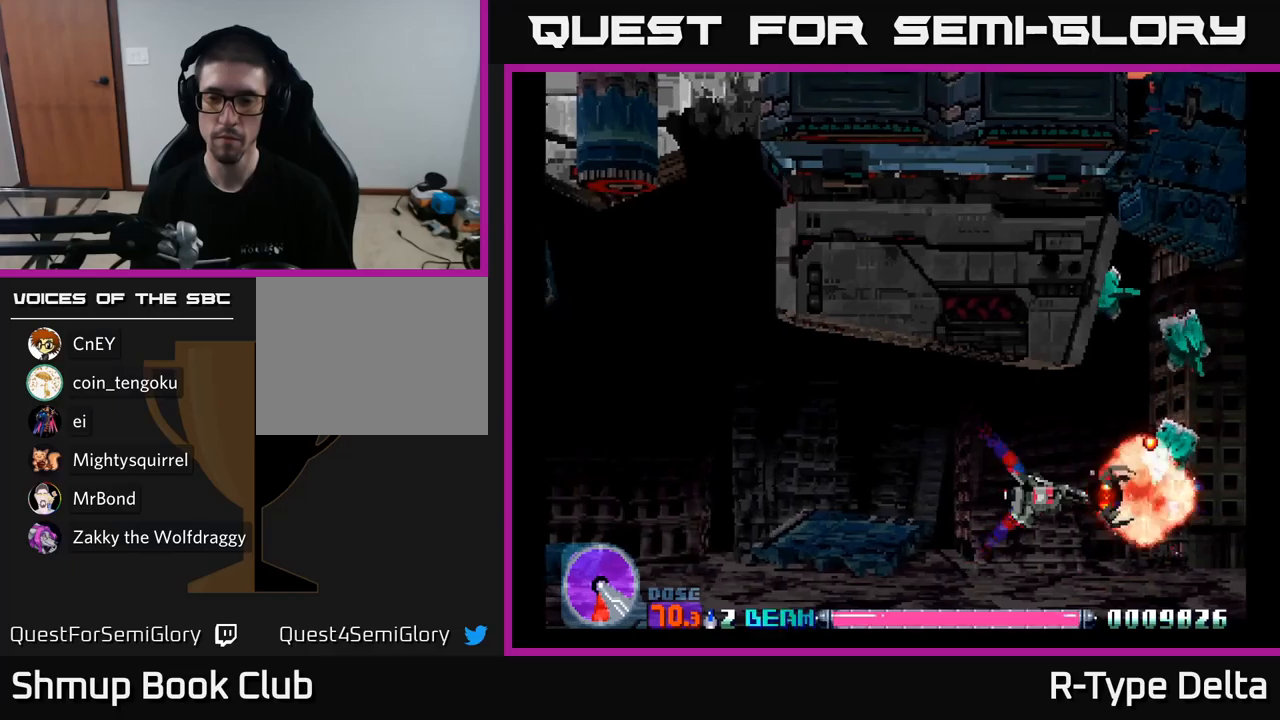
{"buttons": ["X", "DPAD_UP"], "right_stick": "center", "events": [[134, "DPAD_UP", "down"], [200, "DPAD_UP", "up"], [500, "DPAD_UP", "down"]]}
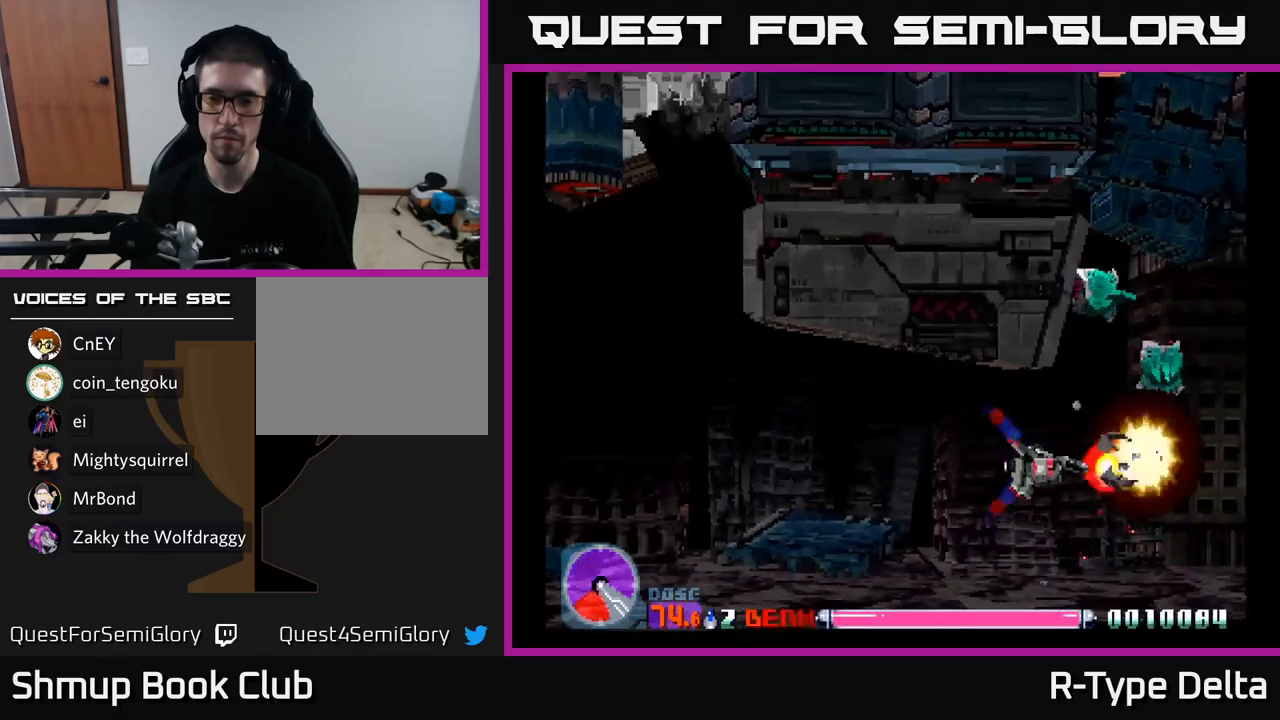
{"buttons": ["X"], "right_stick": "center", "events": [[50, "DPAD_UP", "up"], [417, "DPAD_UP", "down"], [467, "DPAD_UP", "up"]]}
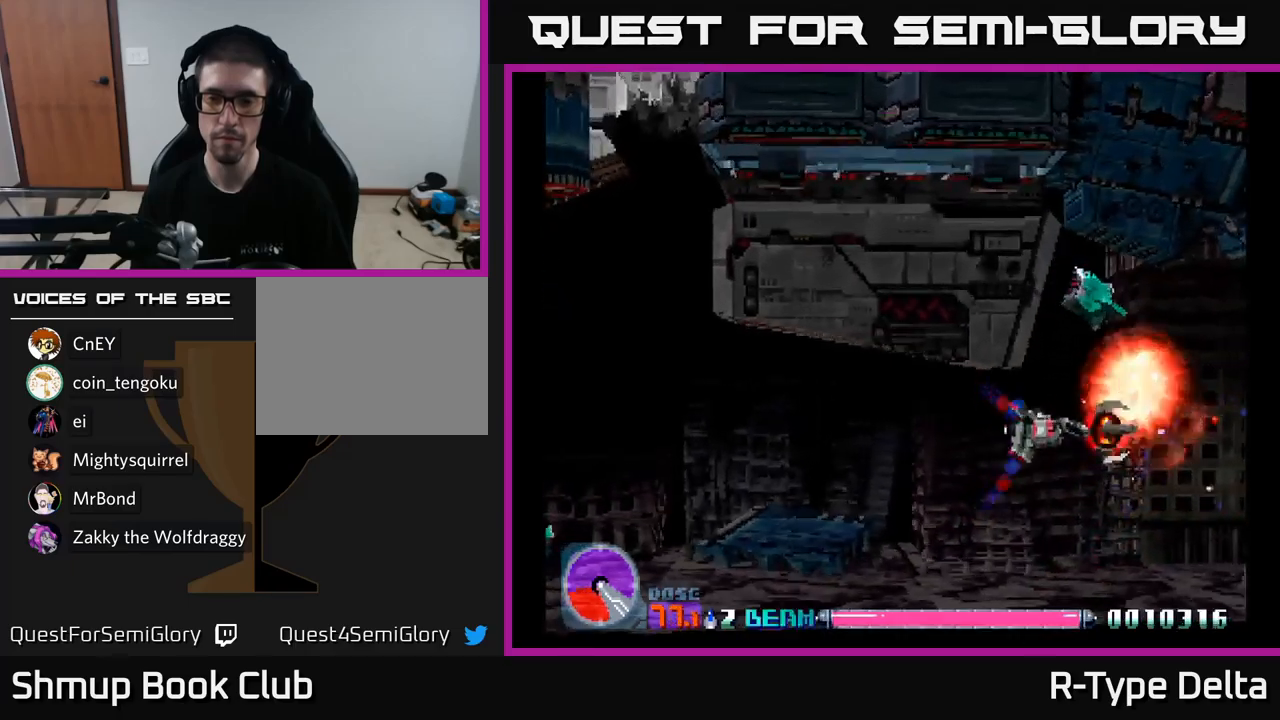
{"buttons": ["X"], "right_stick": "center", "events": [[400, "DPAD_LEFT", "down"], [484, "DPAD_LEFT", "up"]]}
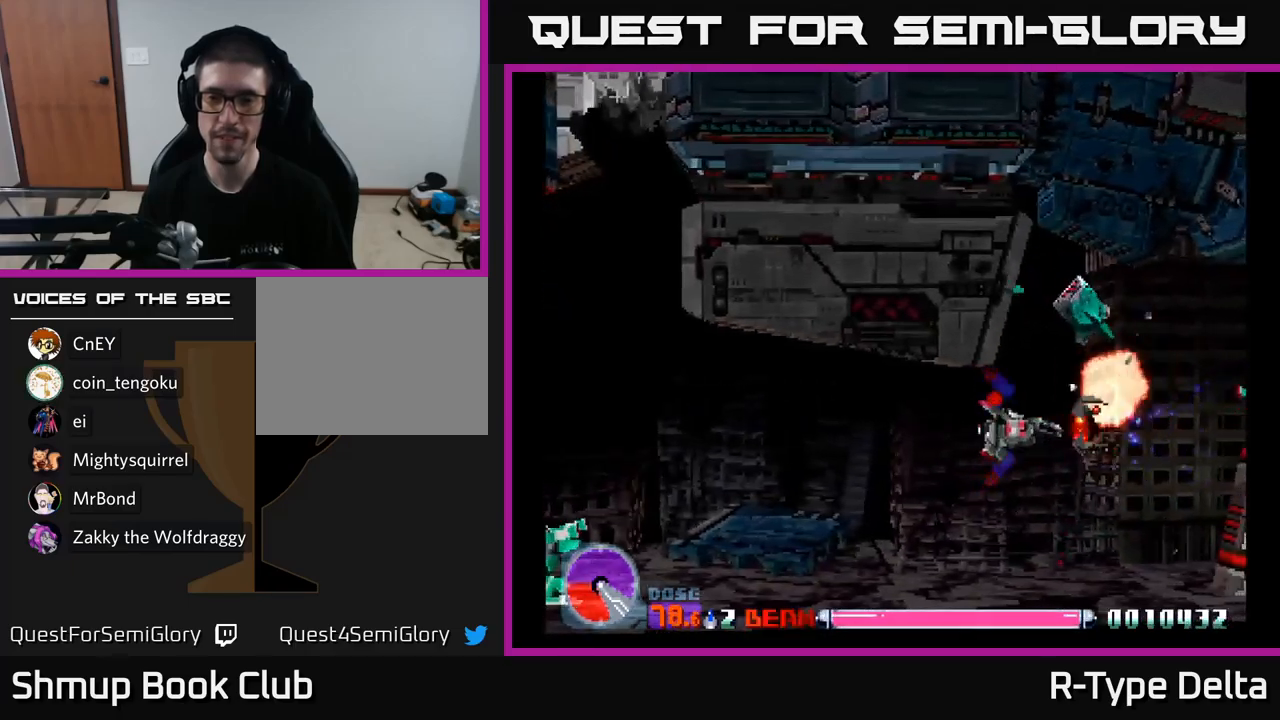
{"buttons": ["X"], "right_stick": "center", "events": [[317, "DPAD_LEFT", "down"], [367, "DPAD_LEFT", "up"]]}
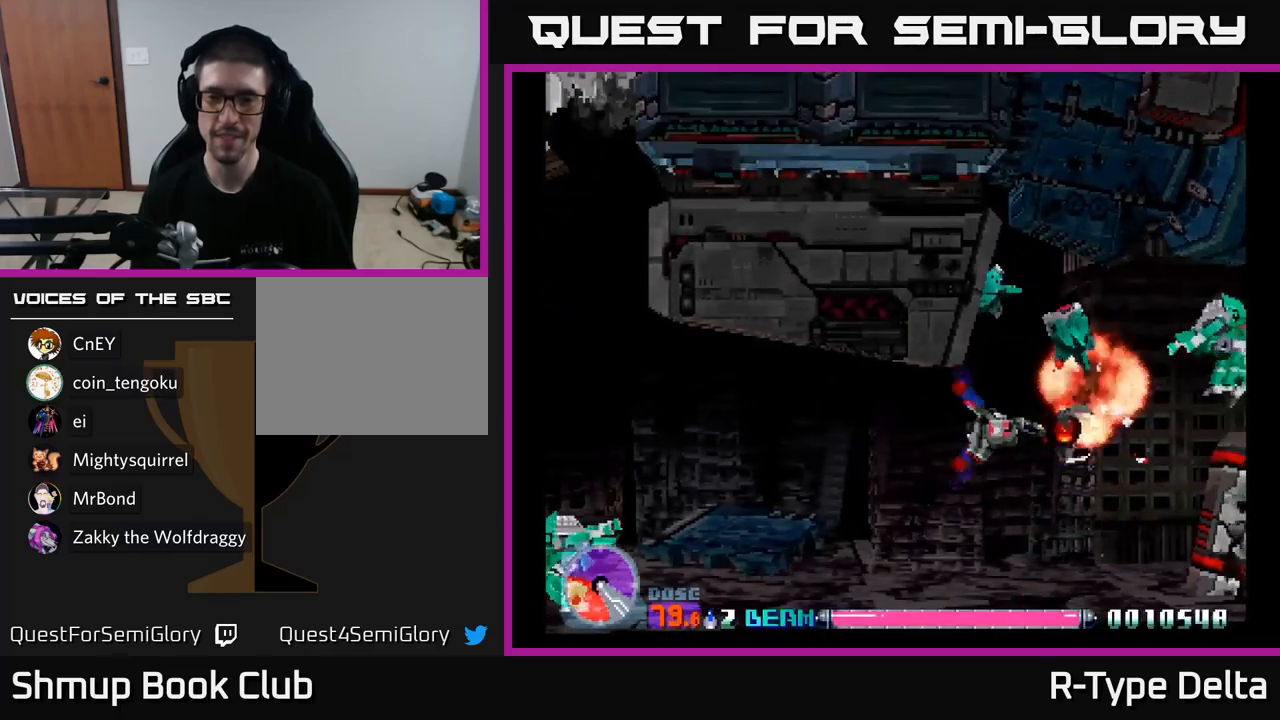
{"buttons": ["X", "DPAD_DOWN"], "right_stick": "center", "events": [[384, "DPAD_DOWN", "down"], [400, "DPAD_RIGHT", "down"], [500, "DPAD_RIGHT", "up"]]}
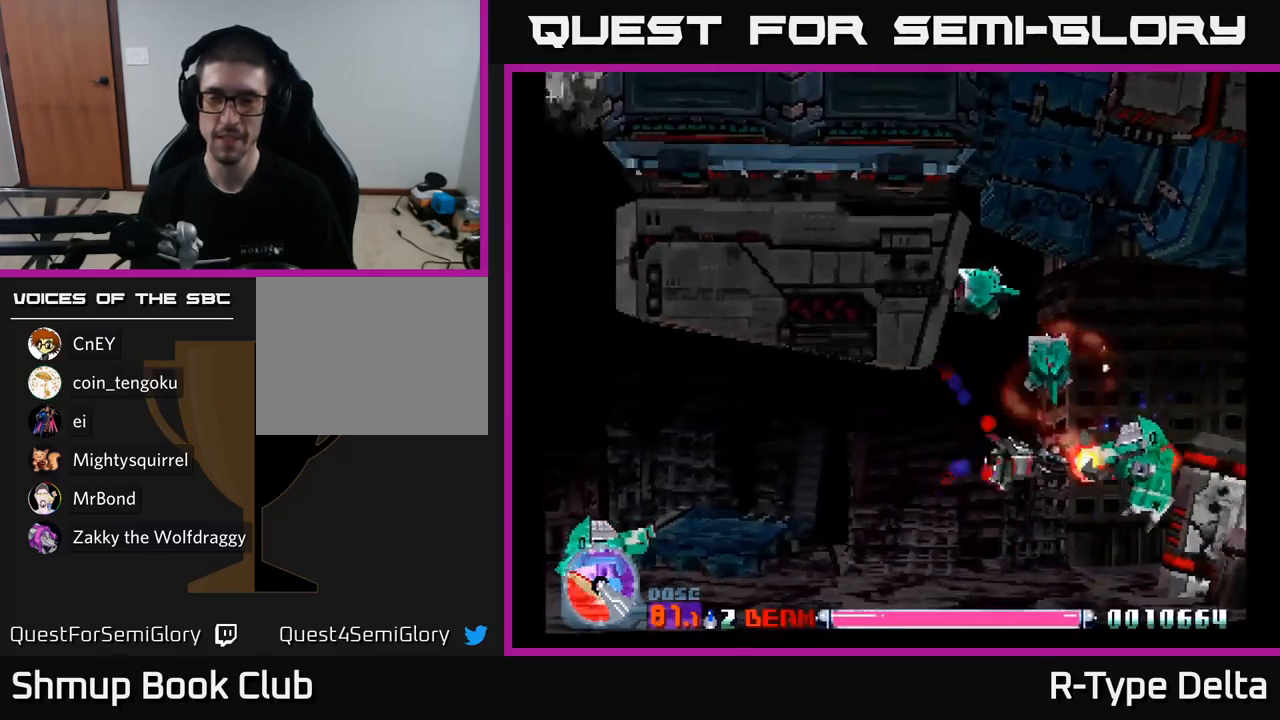
{"buttons": ["X"], "right_stick": "center", "events": [[17, "DPAD_LEFT", "down"], [84, "DPAD_DOWN", "up"], [200, "DPAD_UP", "down"], [434, "DPAD_UP", "up"], [467, "DPAD_LEFT", "up"]]}
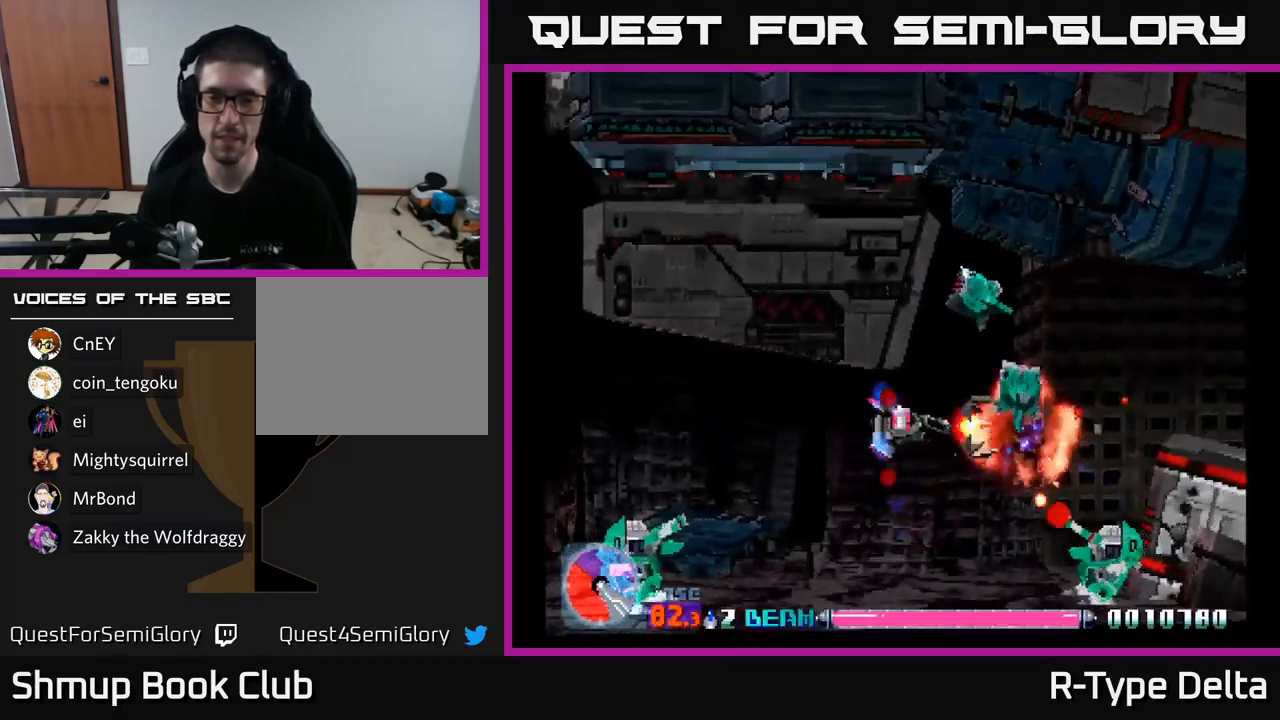
{"buttons": ["X", "DPAD_DOWN"], "right_stick": "center", "events": [[200, "DPAD_DOWN", "down"]]}
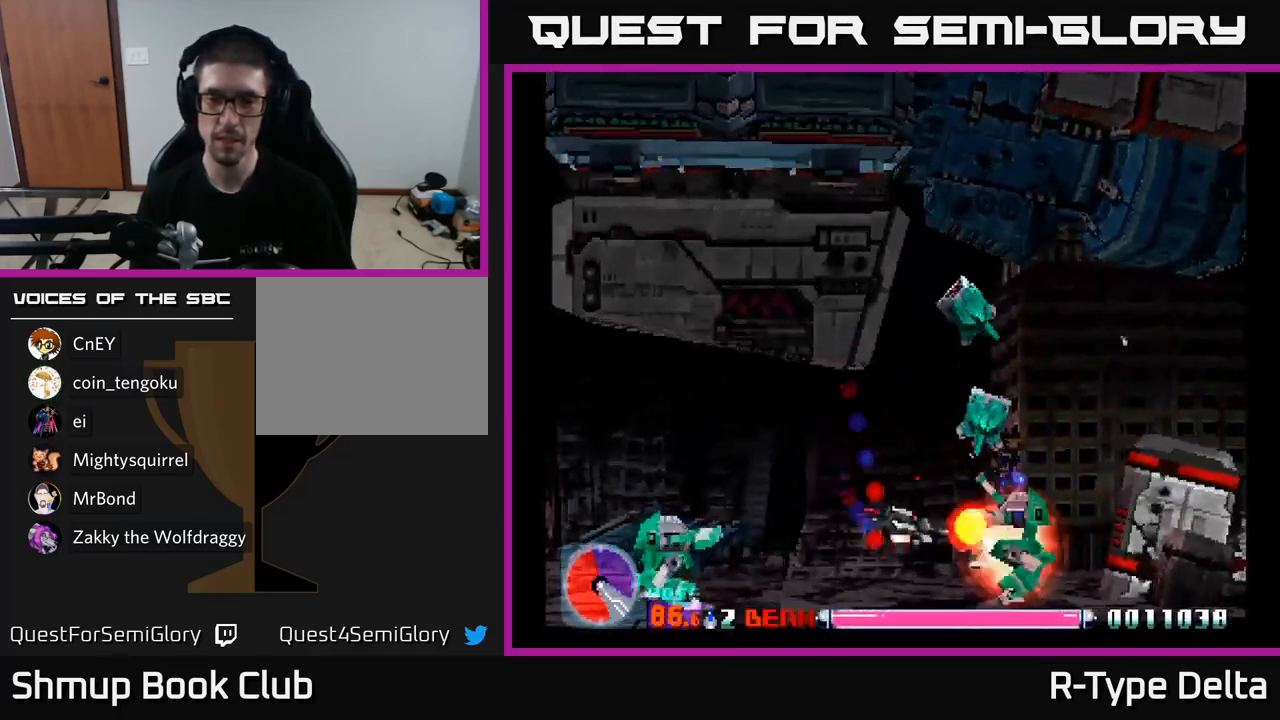
{"buttons": ["X", "DPAD_LEFT"], "right_stick": "center", "events": [[17, "DPAD_DOWN", "up"], [34, "DPAD_LEFT", "down"], [100, "DPAD_UP", "down"], [167, "DPAD_LEFT", "up"], [267, "DPAD_LEFT", "down"], [350, "DPAD_LEFT", "up"], [450, "DPAD_LEFT", "down"], [500, "DPAD_UP", "up"]]}
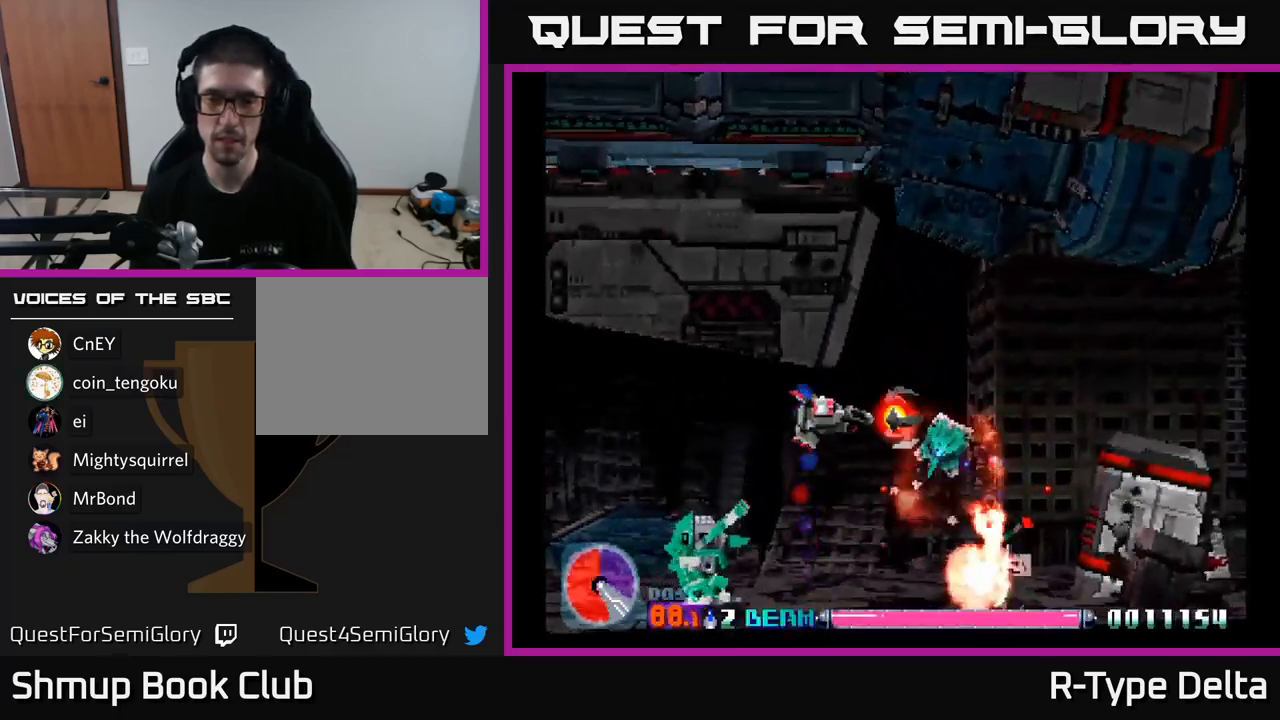
{"buttons": ["X", "DPAD_DOWN", "DPAD_LEFT"], "right_stick": "center", "events": [[300, "DPAD_DOWN", "down"]]}
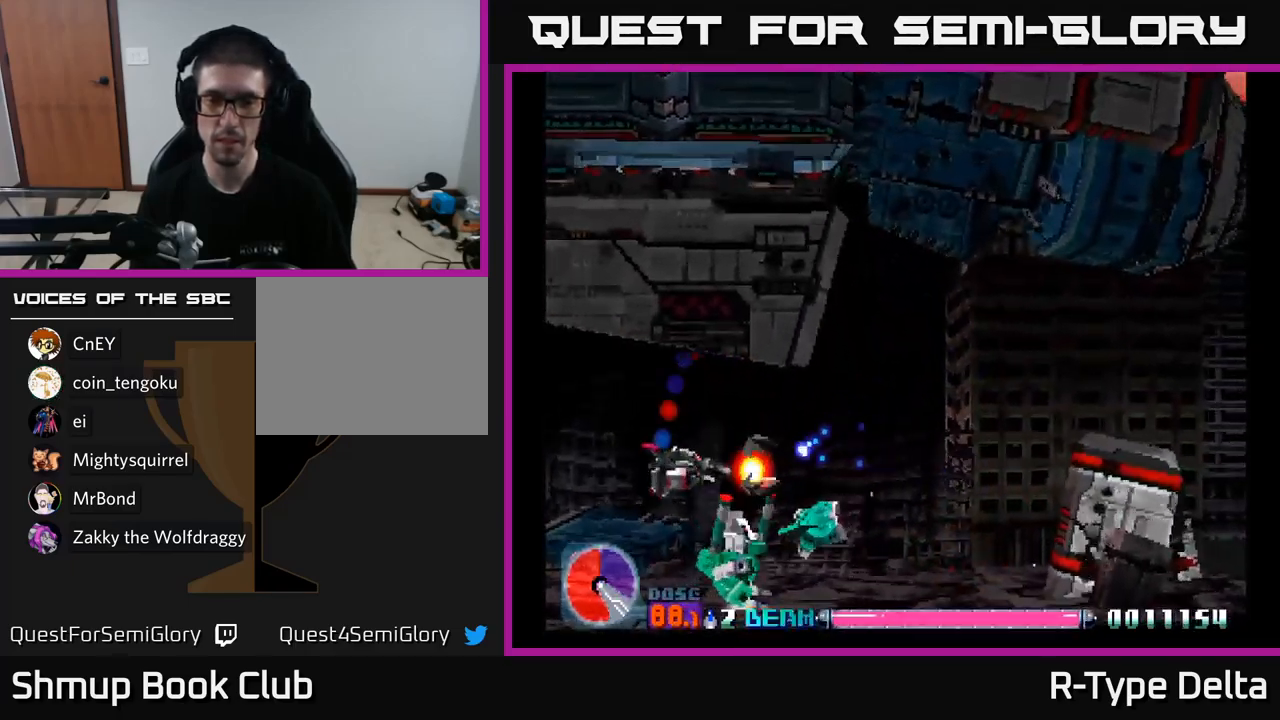
{"buttons": ["X", "DPAD_UP", "DPAD_LEFT"], "right_stick": "center", "events": [[167, "DPAD_LEFT", "up"], [250, "DPAD_RIGHT", "down"], [267, "DPAD_DOWN", "up"], [334, "DPAD_RIGHT", "up"], [367, "DPAD_LEFT", "down"], [367, "DPAD_UP", "down"]]}
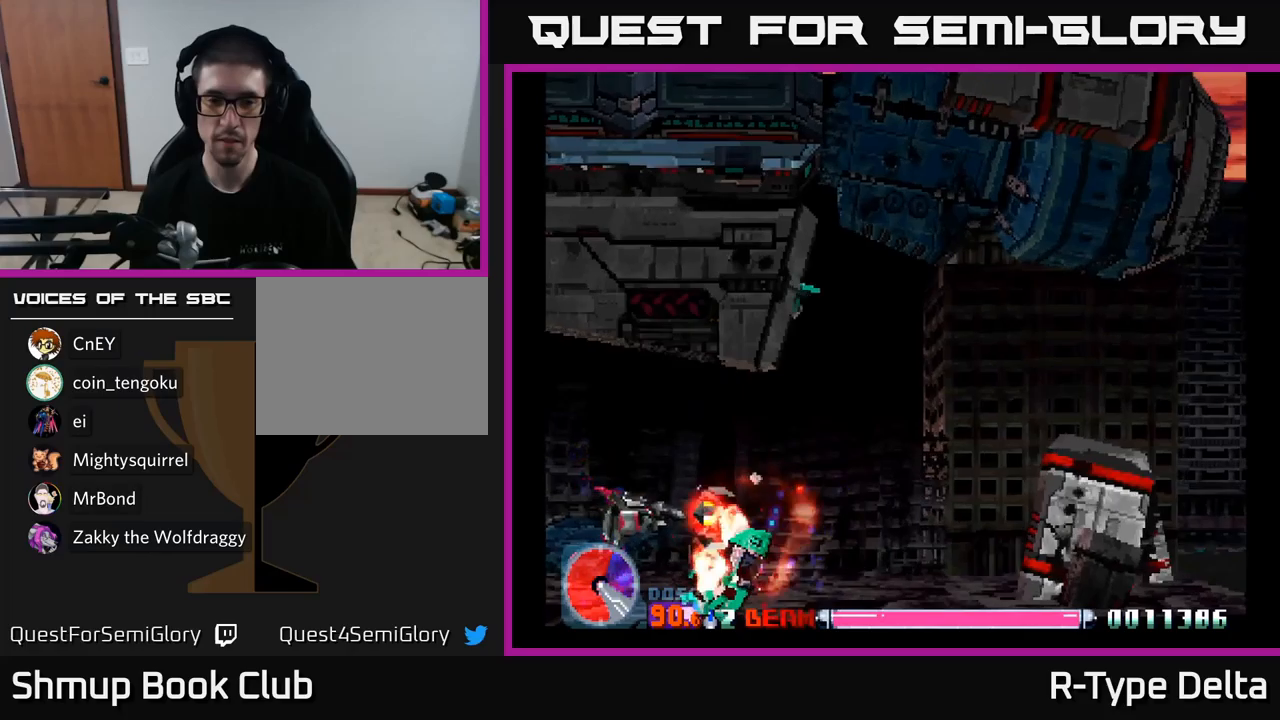
{"buttons": ["X", "DPAD_UP", "DPAD_LEFT"], "right_stick": "center", "events": []}
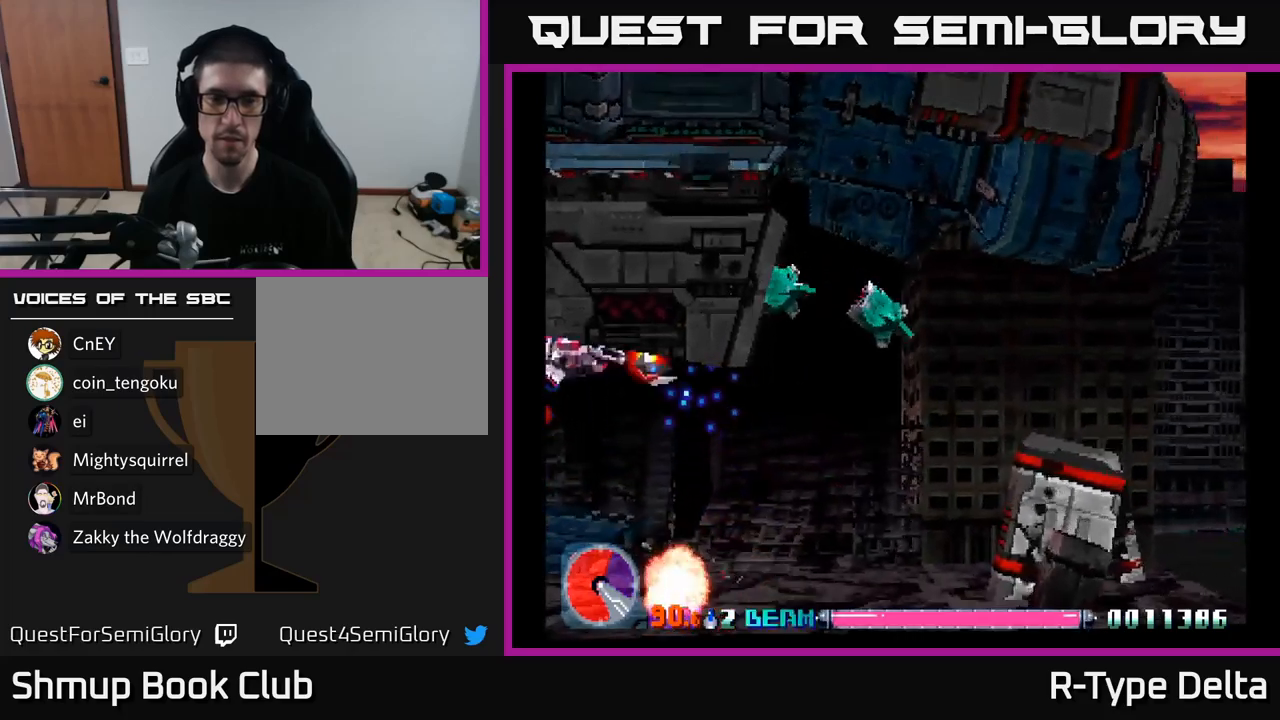
{"buttons": ["X", "DPAD_LEFT"], "right_stick": "center", "events": [[250, "DPAD_UP", "up"], [300, "DPAD_LEFT", "up"], [466, "DPAD_LEFT", "down"]]}
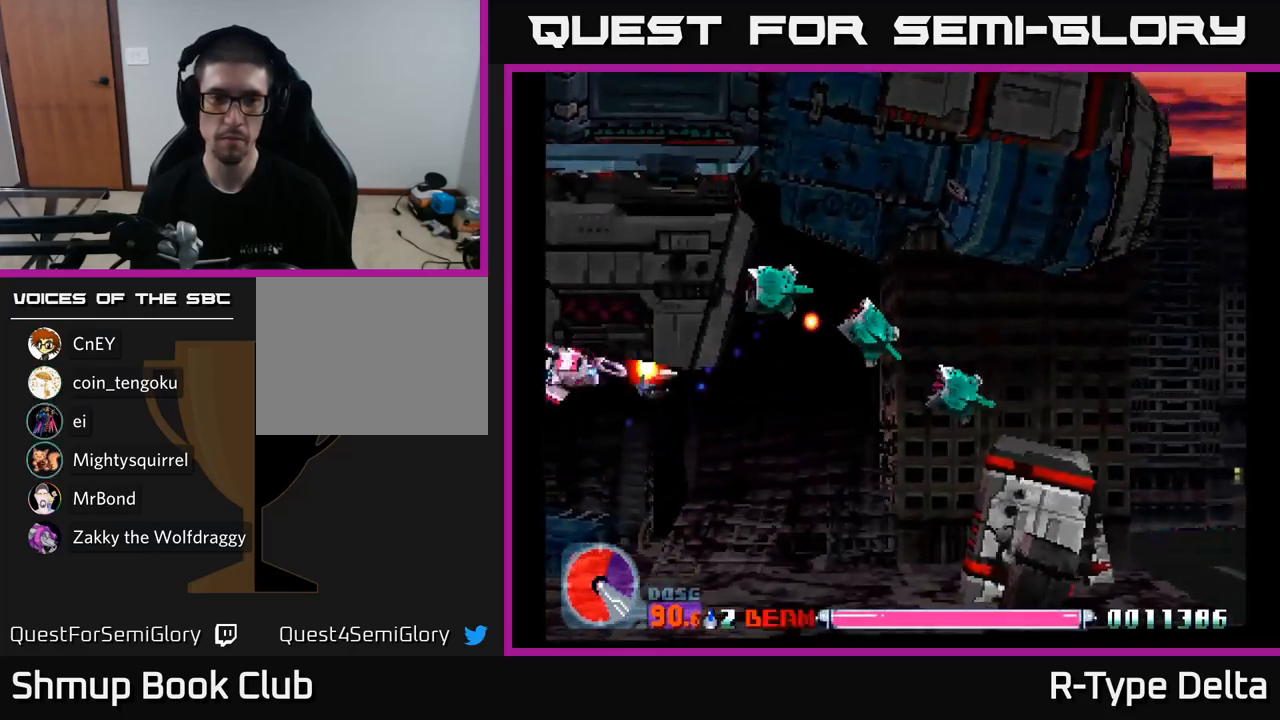
{"buttons": ["X", "DPAD_LEFT"], "right_stick": "center", "events": [[316, "X", "up"], [383, "X", "down"]]}
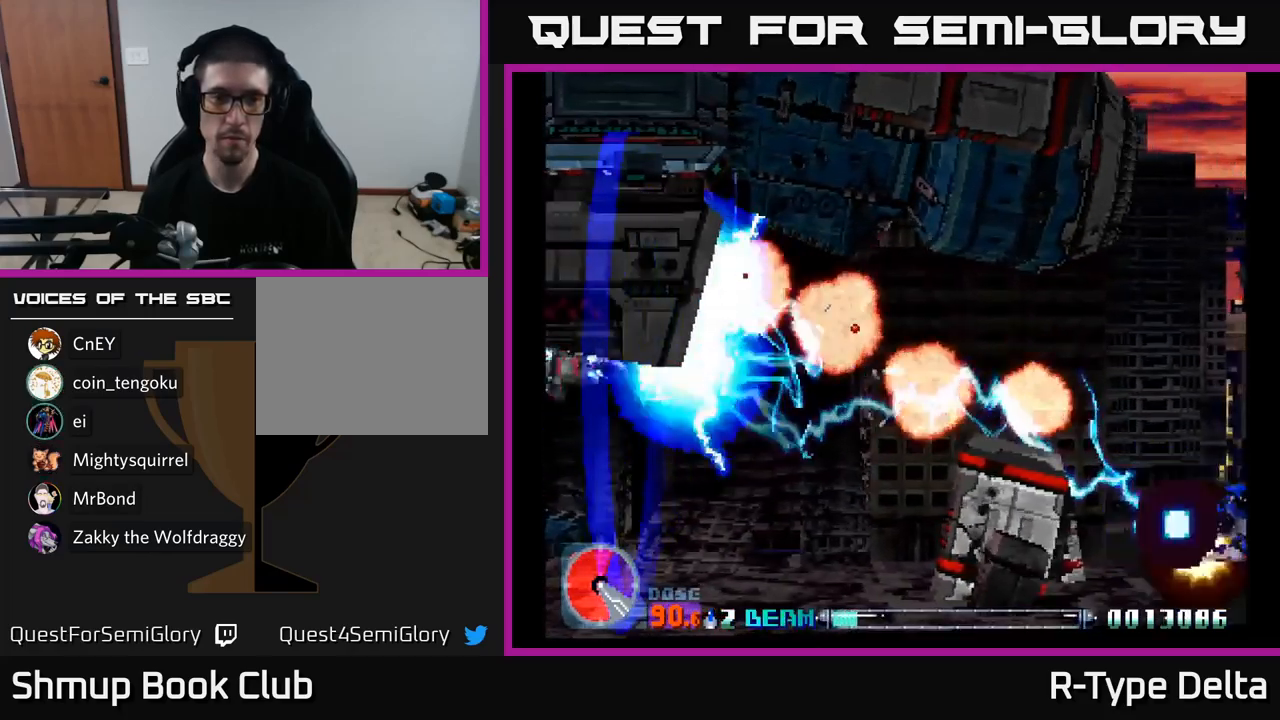
{"buttons": ["X", "DPAD_RIGHT"], "right_stick": "center", "events": [[83, "DPAD_DOWN", "down"], [100, "DPAD_LEFT", "up"], [166, "DPAD_RIGHT", "down"], [416, "DPAD_DOWN", "up"]]}
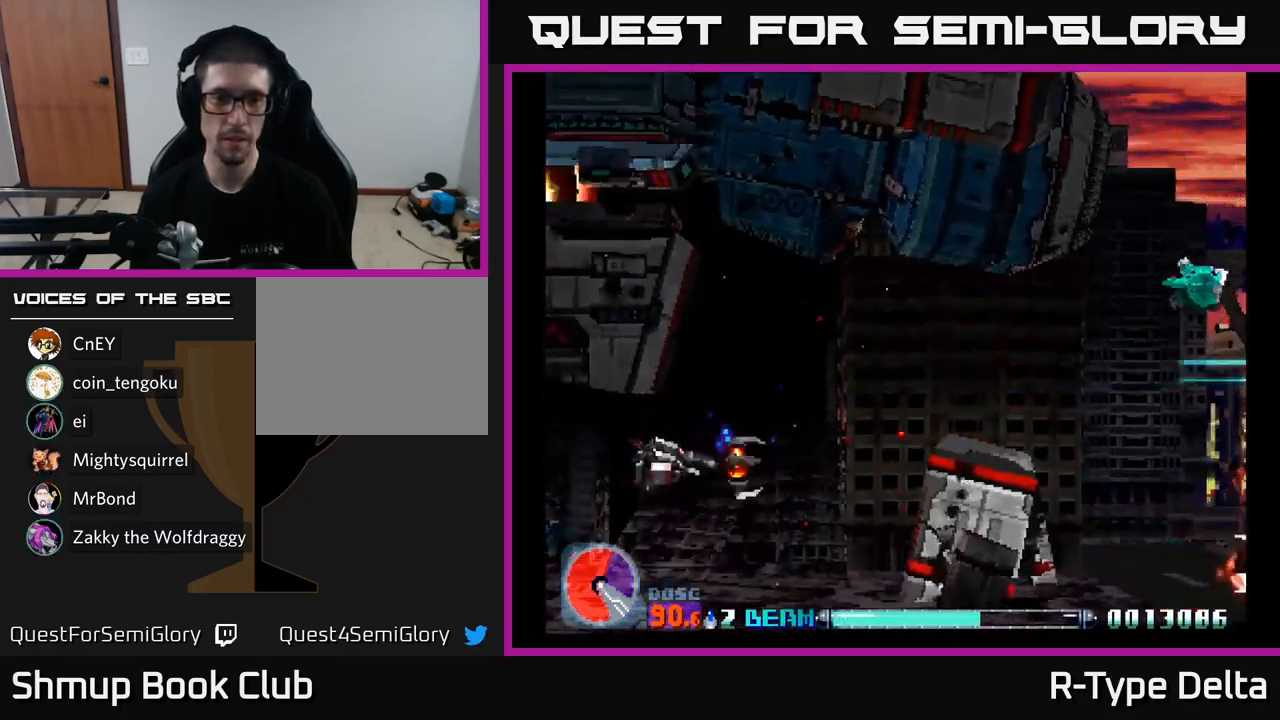
{"buttons": ["X", "DPAD_RIGHT"], "right_stick": "center", "events": [[183, "DPAD_UP", "down"], [483, "DPAD_UP", "up"]]}
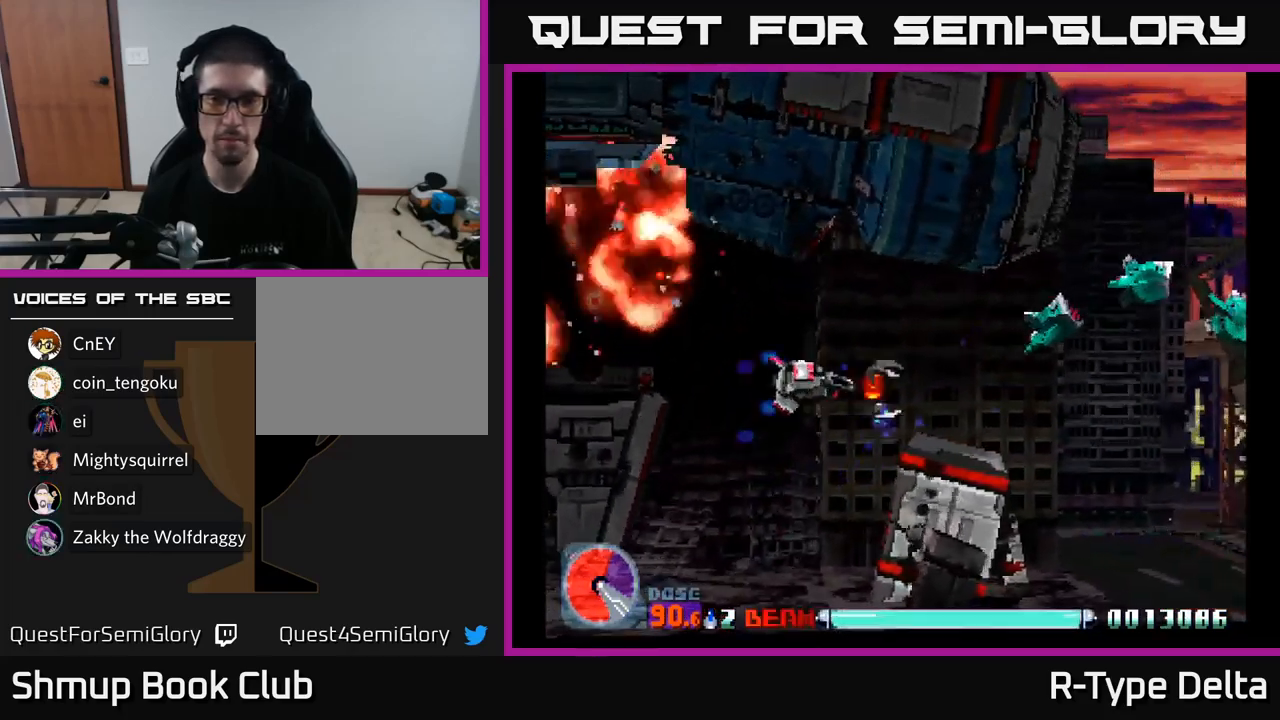
{"buttons": ["X", "DPAD_UP", "DPAD_RIGHT"], "right_stick": "center", "events": [[200, "DPAD_UP", "down"]]}
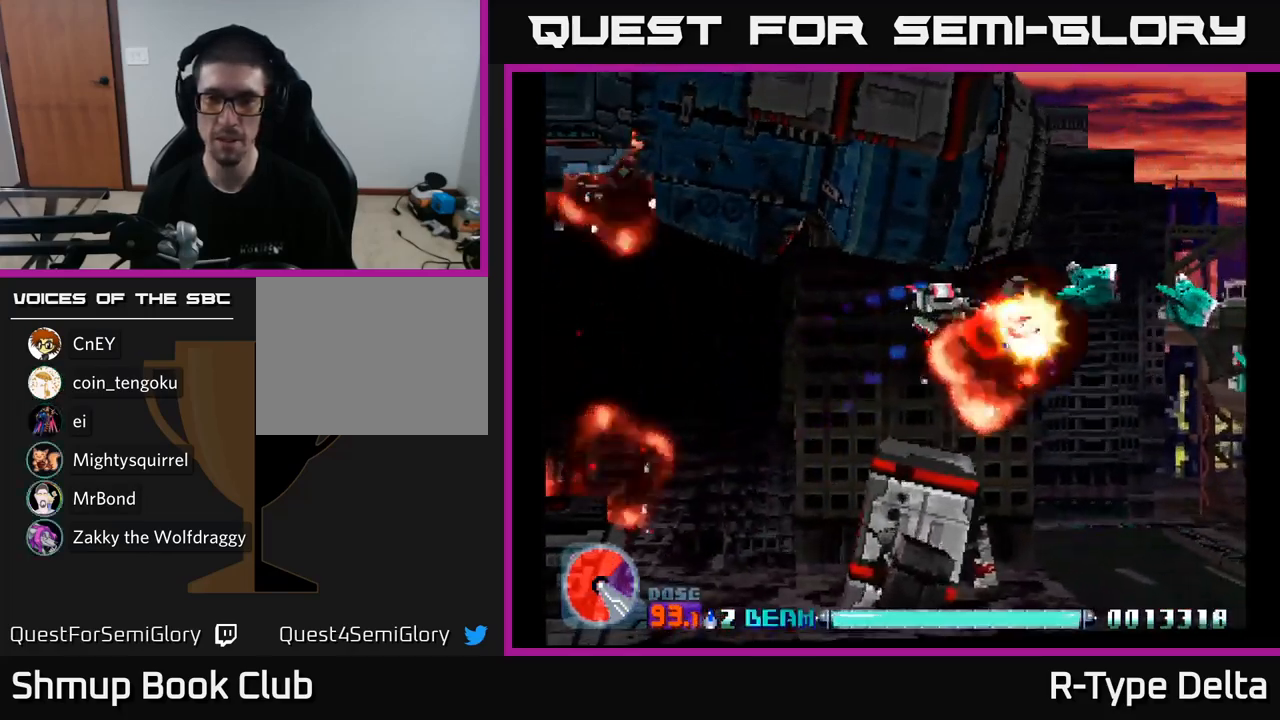
{"buttons": ["X"], "right_stick": "center", "events": [[16, "DPAD_UP", "up"], [183, "DPAD_RIGHT", "up"]]}
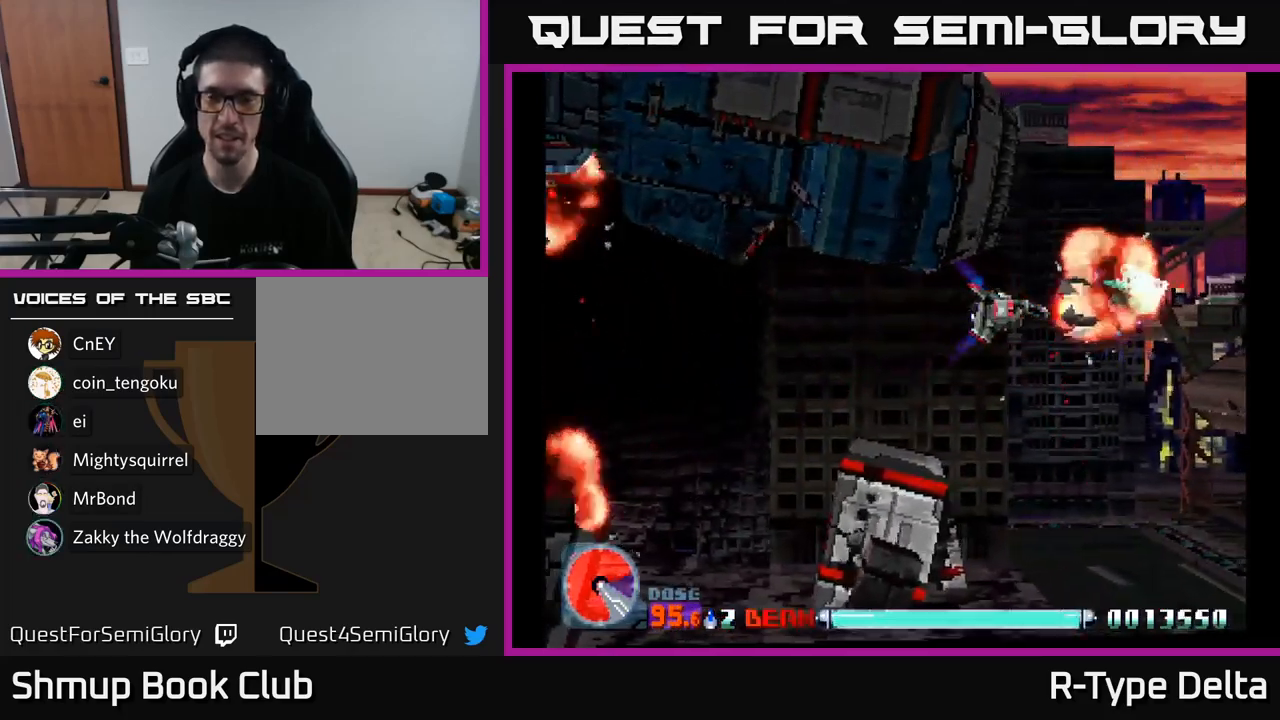
{"buttons": ["X"], "right_stick": "center", "events": []}
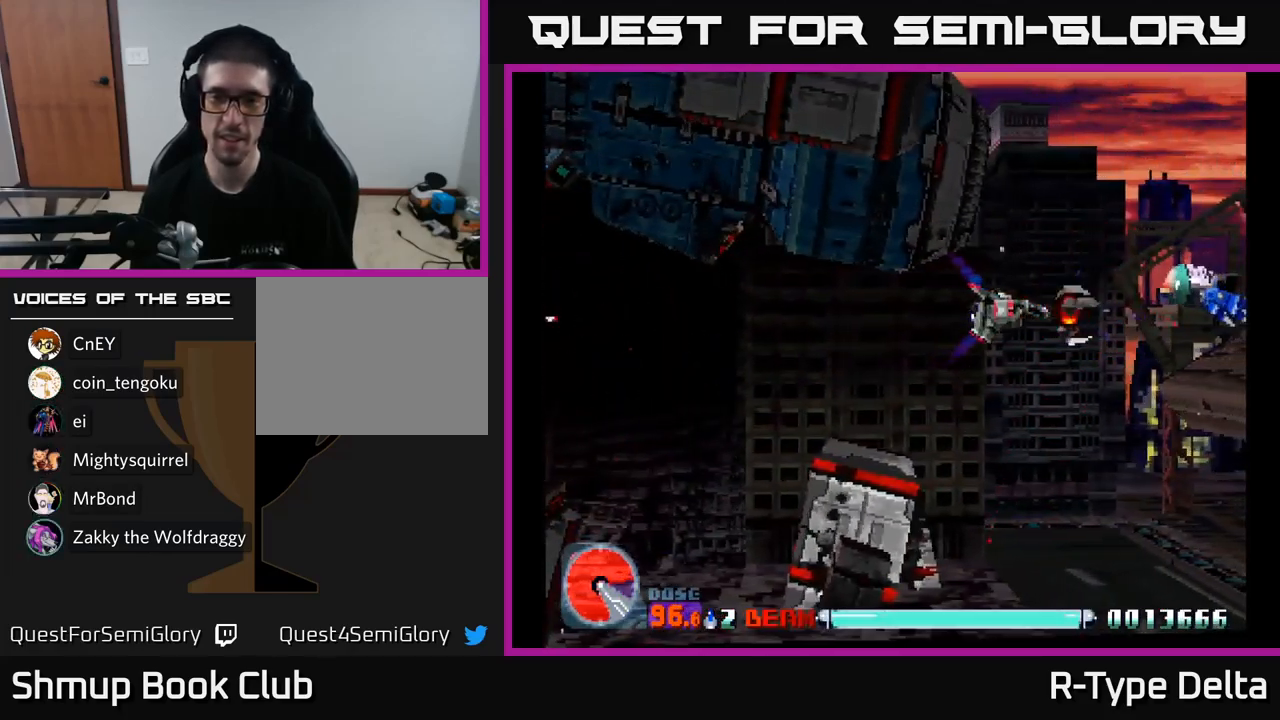
{"buttons": ["X", "DPAD_RIGHT"], "right_stick": "center", "events": [[50, "DPAD_RIGHT", "down"], [283, "DPAD_RIGHT", "up"], [433, "DPAD_RIGHT", "down"]]}
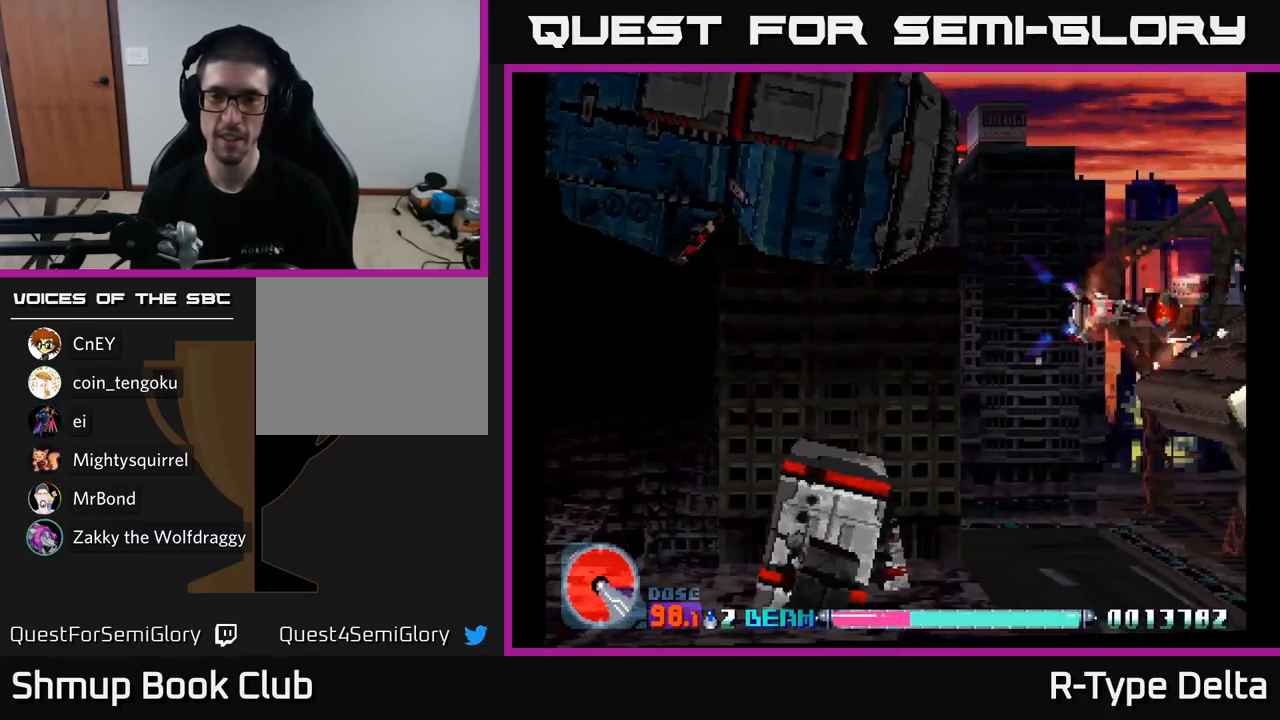
{"buttons": ["X", "DPAD_DOWN"], "right_stick": "center", "events": [[83, "DPAD_RIGHT", "up"], [133, "DPAD_LEFT", "down"], [233, "DPAD_DOWN", "down"], [283, "DPAD_LEFT", "up"]]}